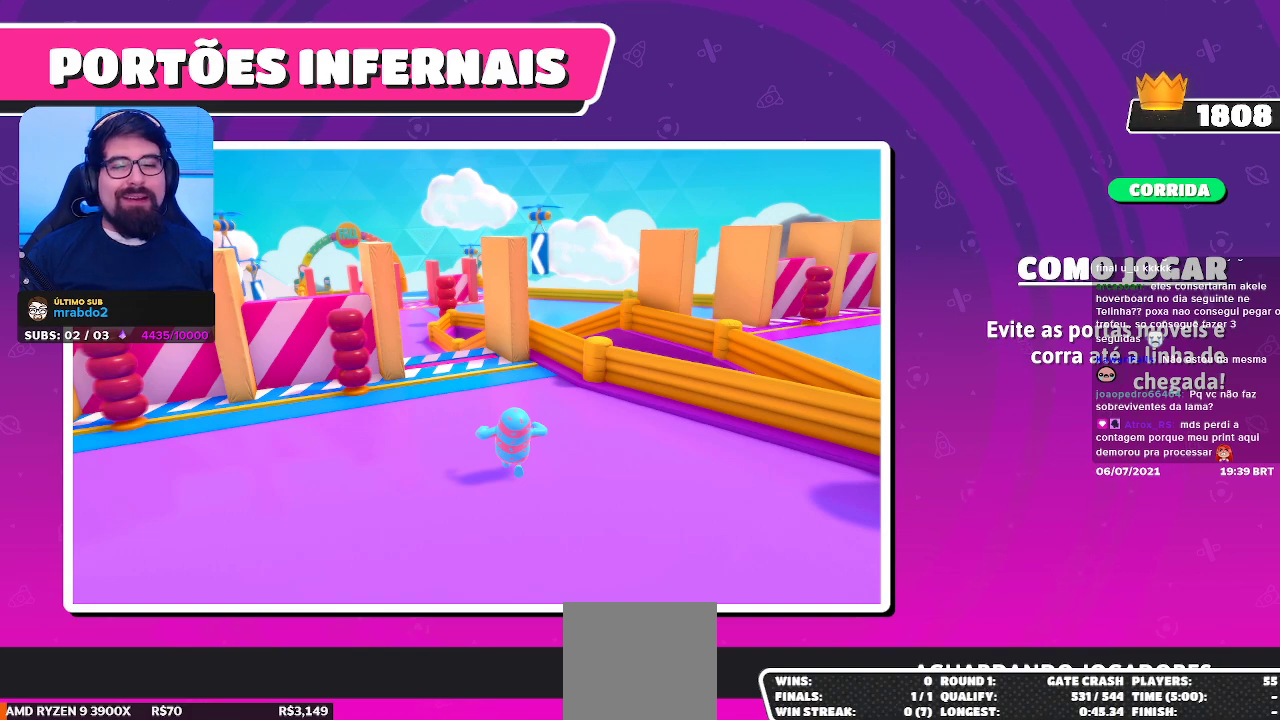
Gameplay with a controller (Xbox layout); each line is a JSON object with the inputs held at the frame after it. "events" lists button and stick changes between this image and that frame as [ms after this image, input, new state], when the widget could be followed in between.
{"buttons": [], "left_stick": "up-left", "right_stick": "center", "events": [[400, "left_stick", "up-left"]]}
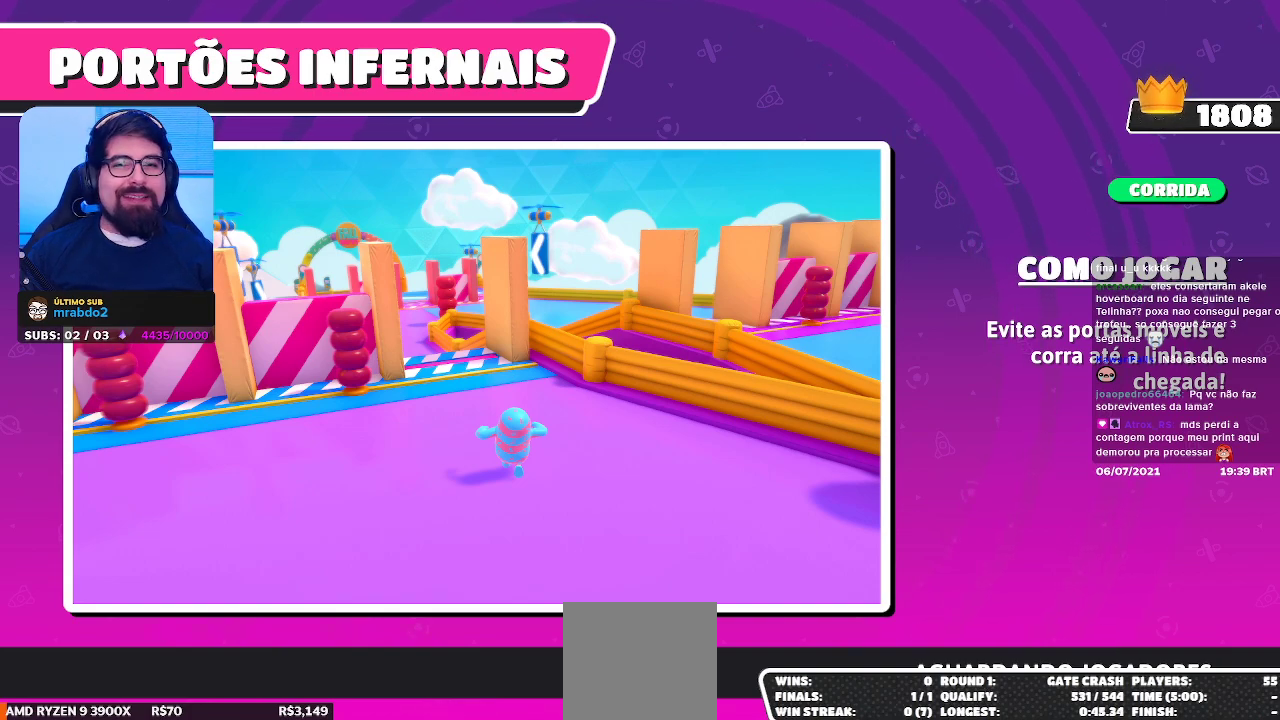
{"buttons": [], "left_stick": "up-left", "right_stick": "center", "events": []}
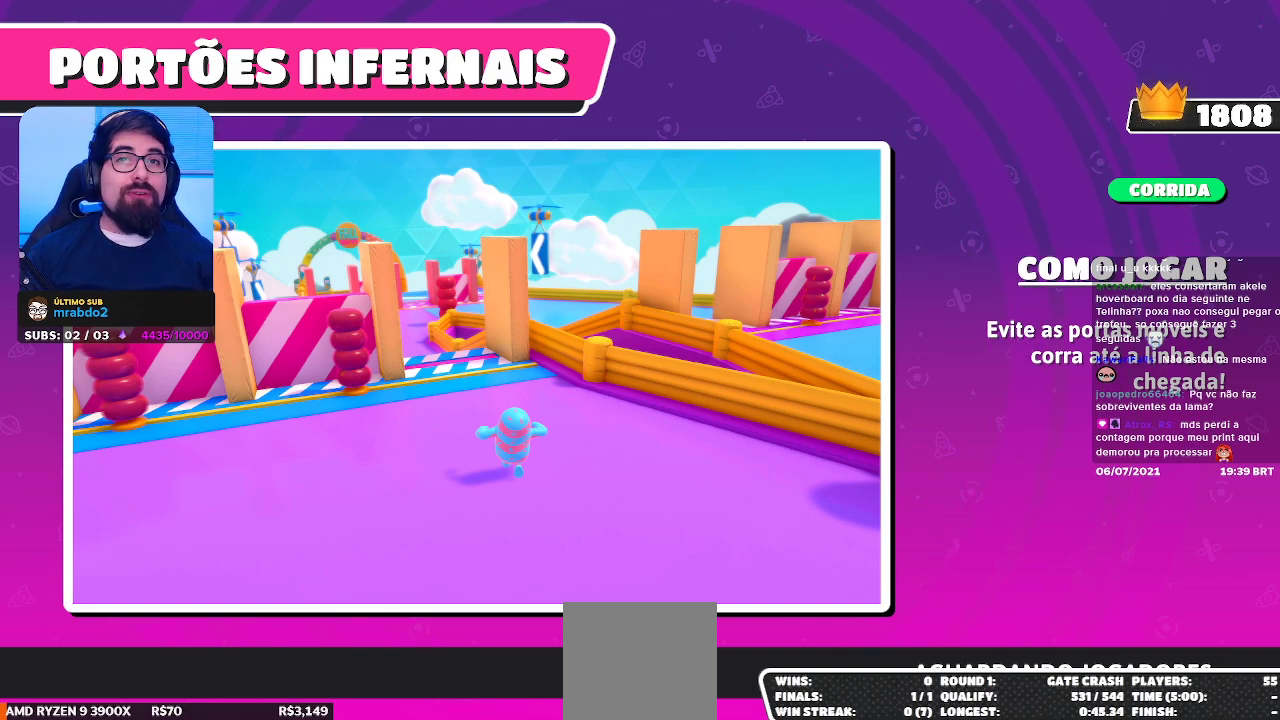
{"buttons": [], "left_stick": "up-left", "right_stick": "center", "events": []}
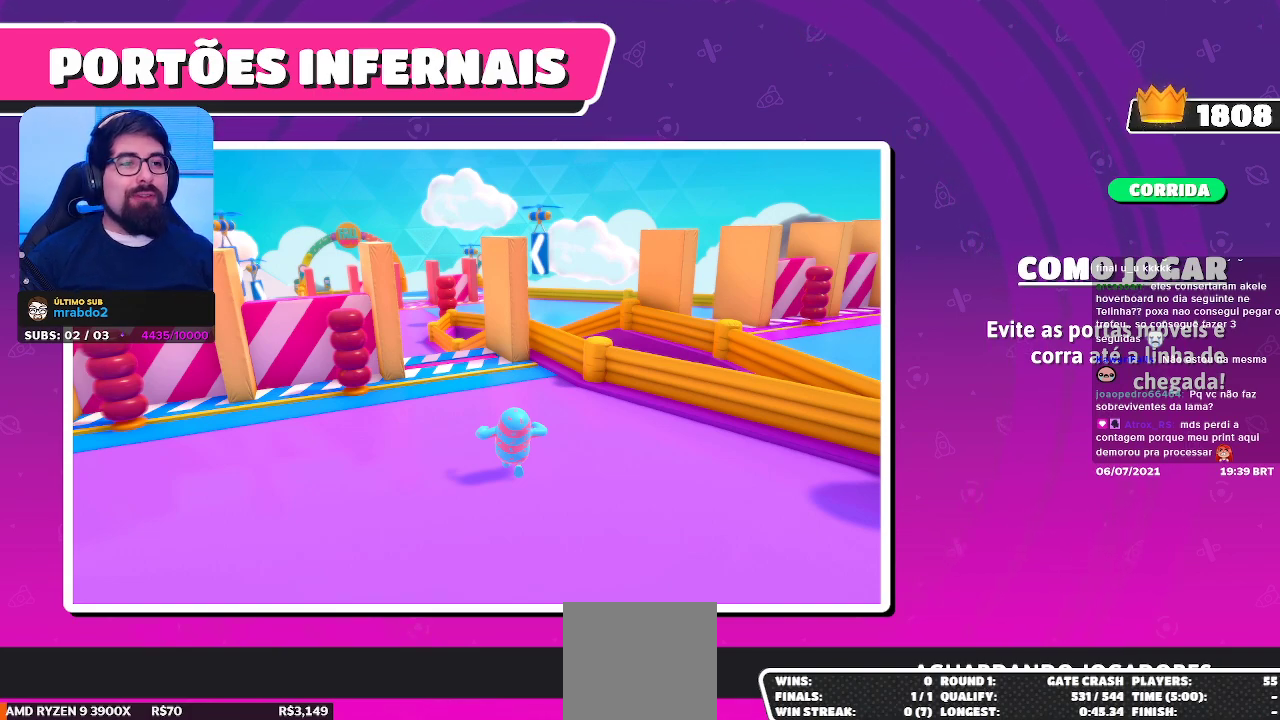
{"buttons": [], "left_stick": "up-left", "right_stick": "center", "events": []}
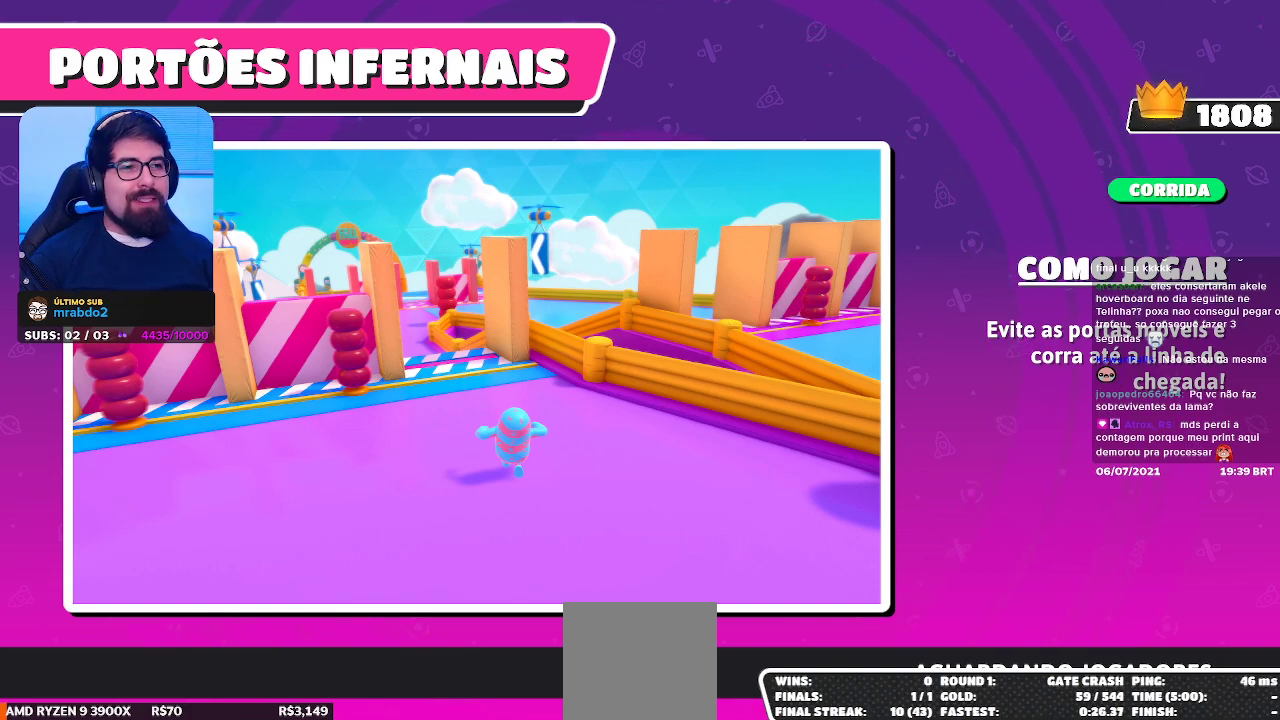
{"buttons": [], "left_stick": "up-left", "right_stick": "center", "events": []}
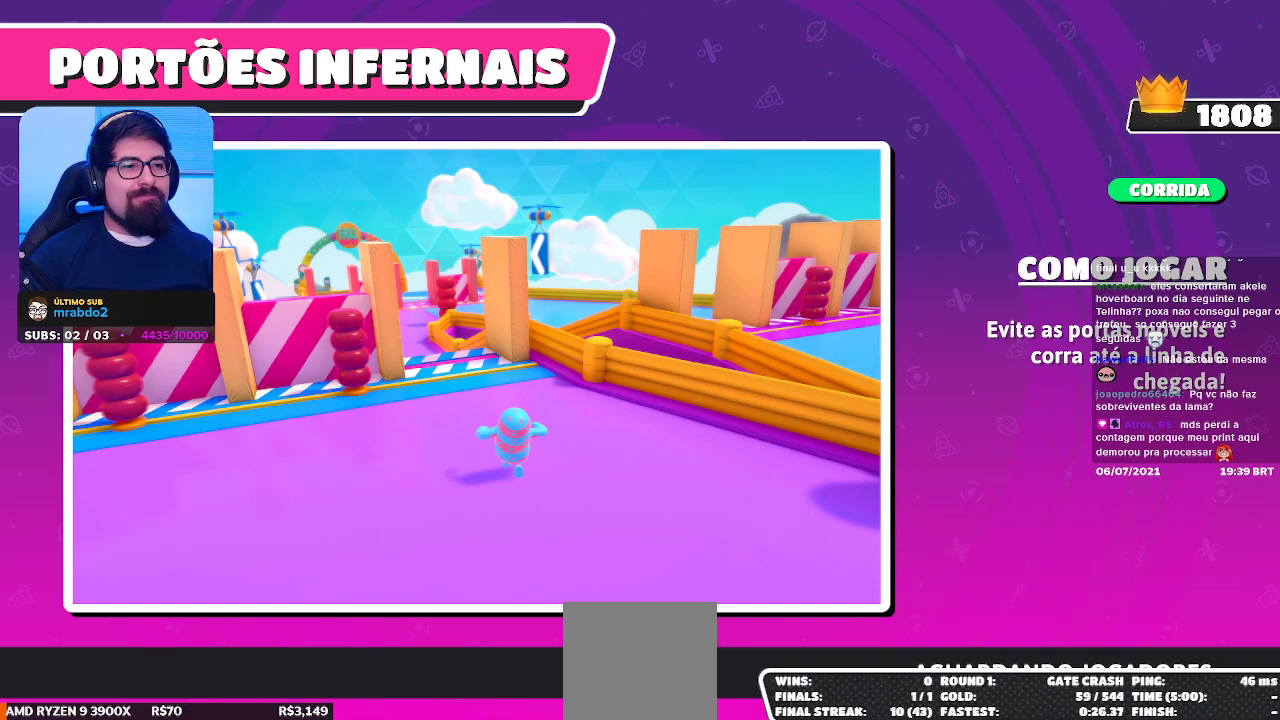
{"buttons": [], "left_stick": "up-left", "right_stick": "center", "events": []}
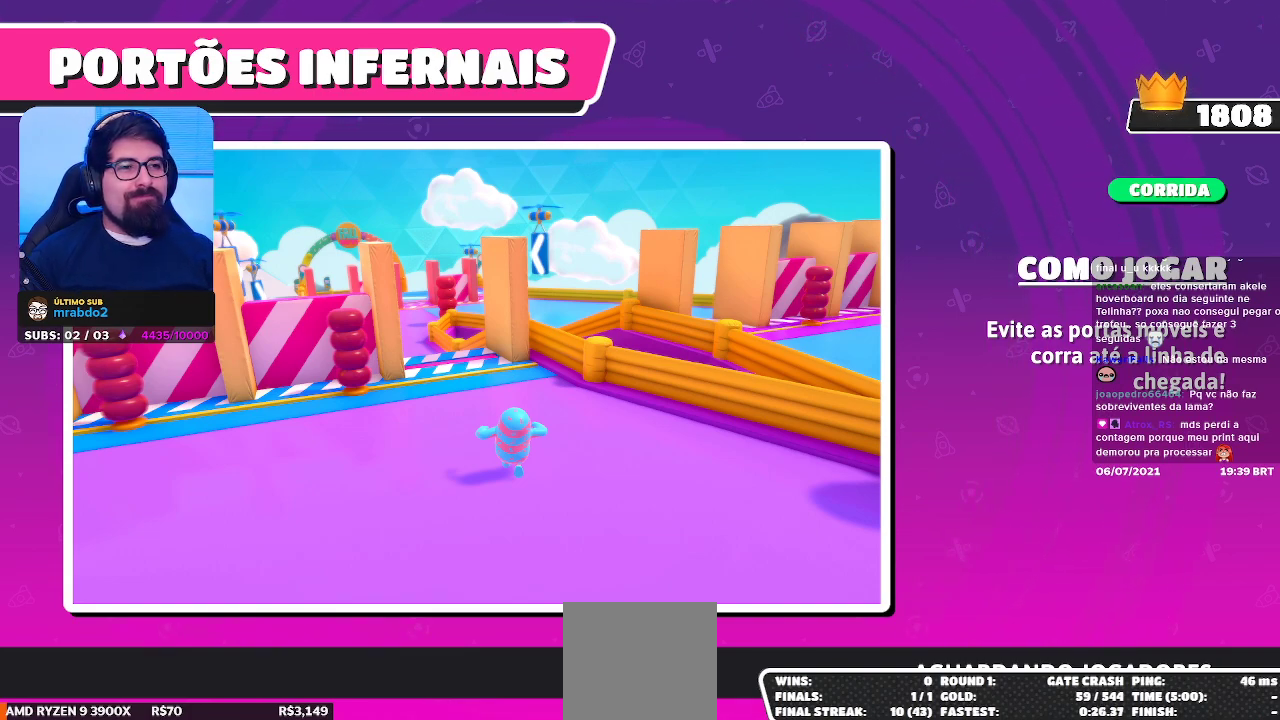
{"buttons": [], "left_stick": "center", "right_stick": "center", "events": [[183, "left_stick", "center"]]}
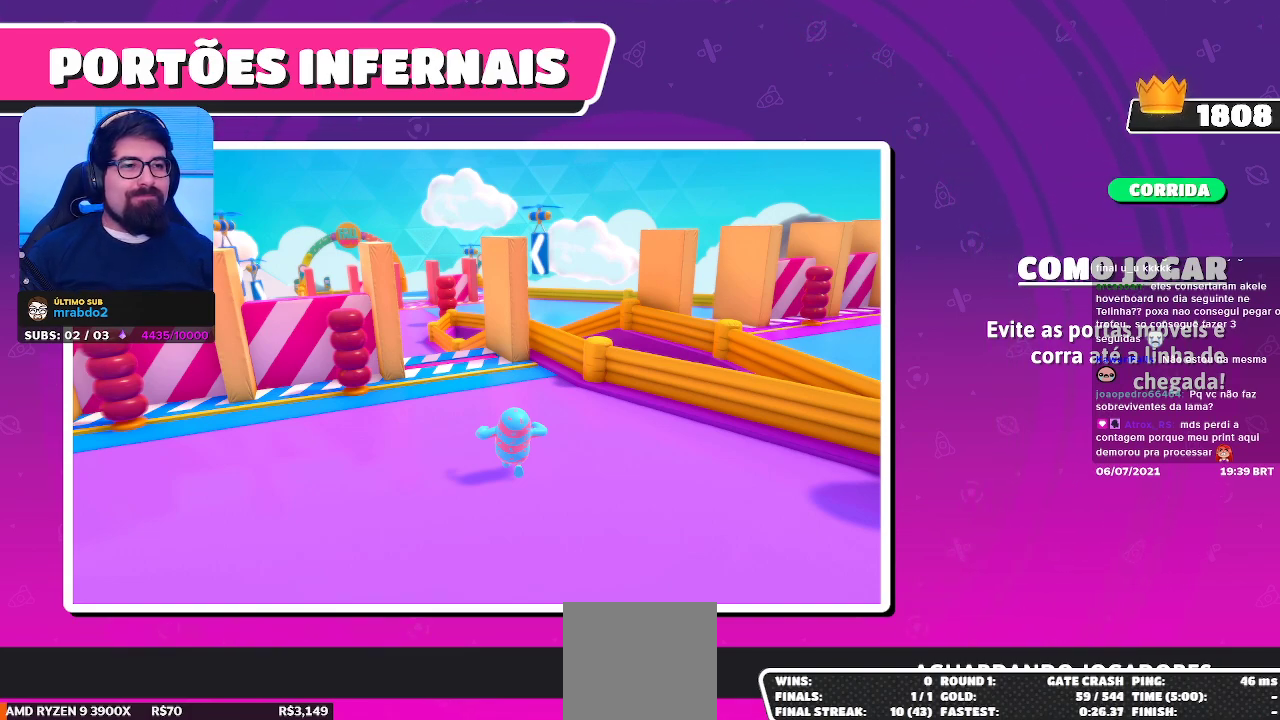
{"buttons": [], "left_stick": "up-left", "right_stick": "center", "events": [[250, "left_stick", "up-right"], [433, "left_stick", "up-left"]]}
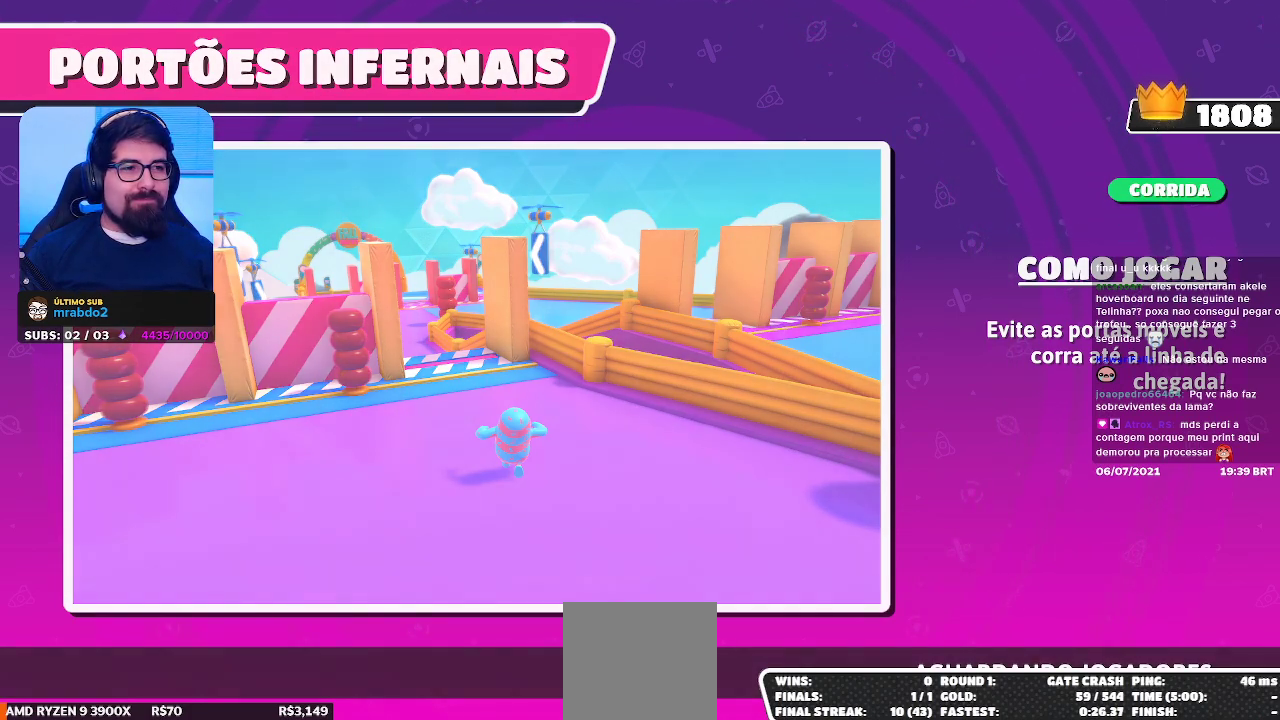
{"buttons": [], "left_stick": "center", "right_stick": "center", "events": [[50, "left_stick", "down-left"], [117, "left_stick", "down-right"], [300, "left_stick", "center"]]}
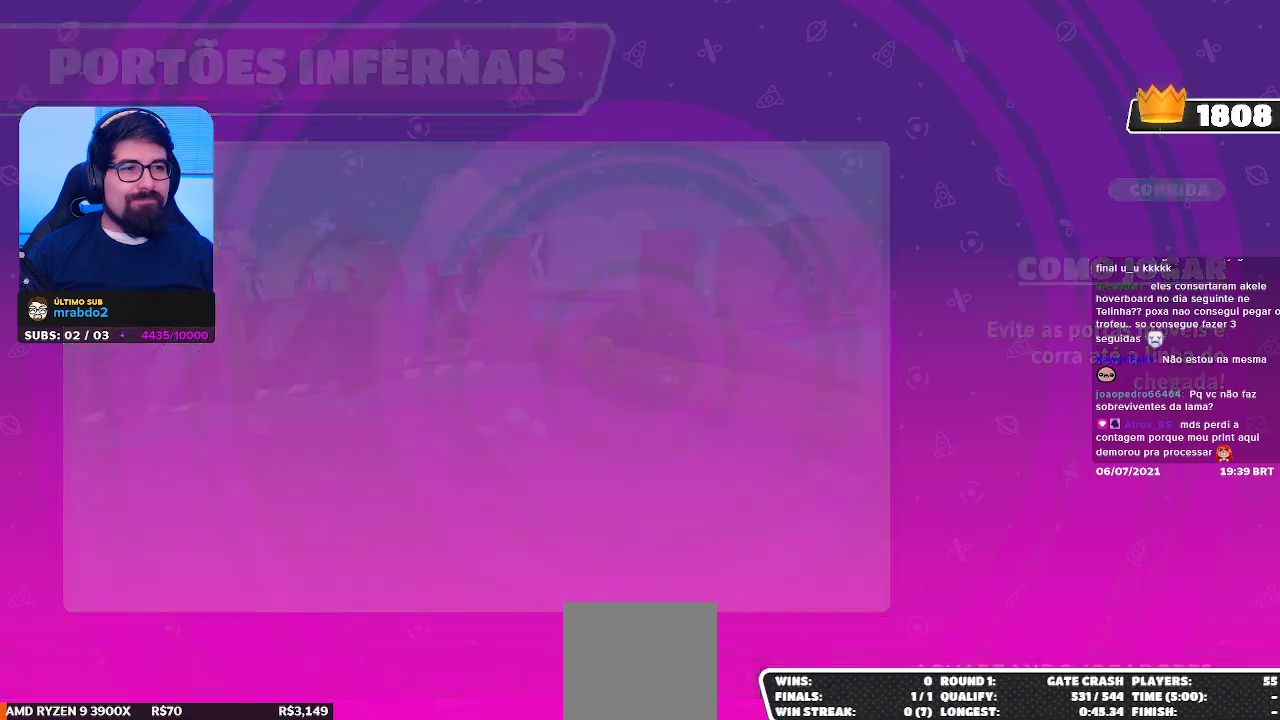
{"buttons": [], "left_stick": "up-right", "right_stick": "center", "events": [[50, "left_stick", "left"], [300, "left_stick", "up"], [450, "left_stick", "up-right"]]}
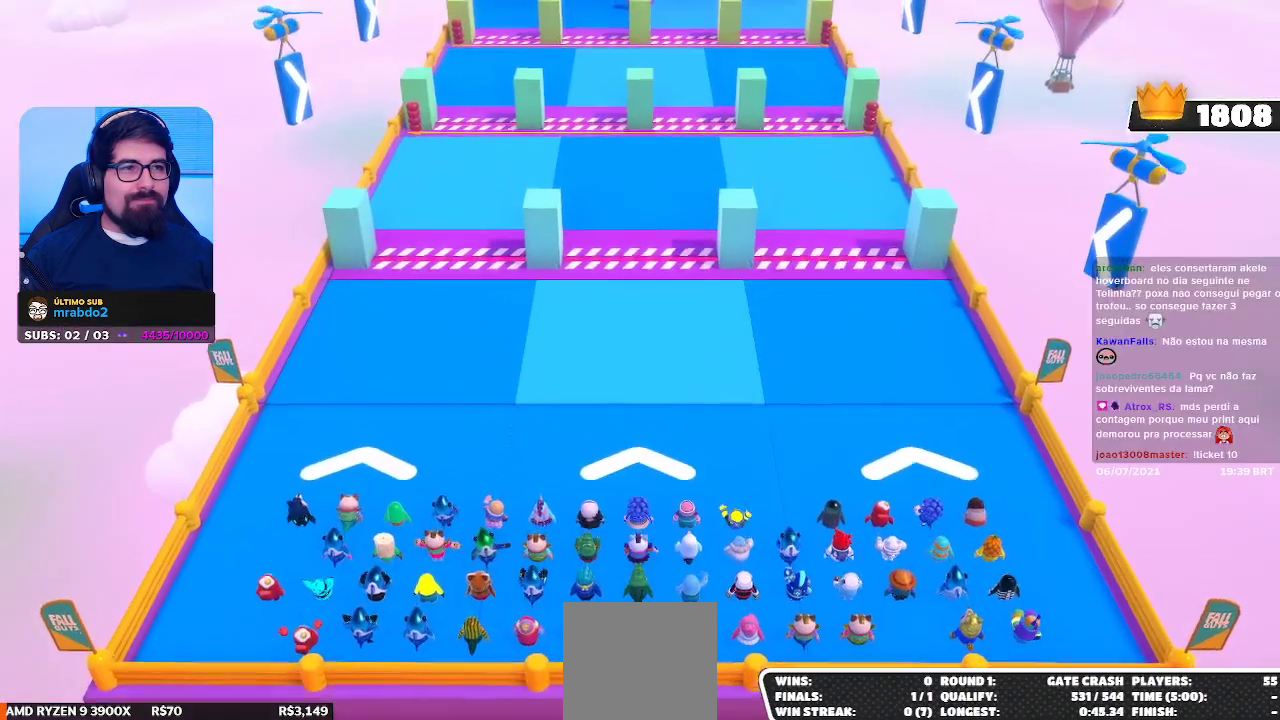
{"buttons": [], "left_stick": "up-left", "right_stick": "center", "events": [[150, "left_stick", "center"], [433, "left_stick", "up-left"]]}
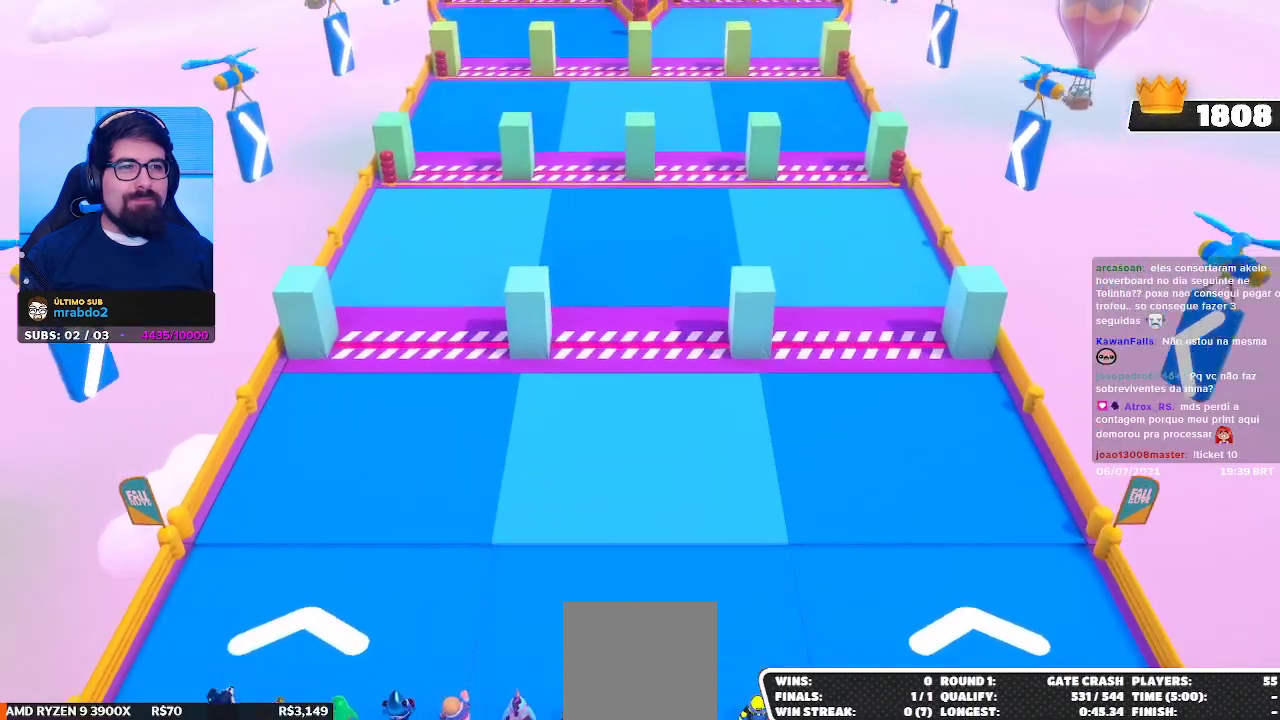
{"buttons": [], "left_stick": "left", "right_stick": "center", "events": [[133, "left_stick", "up-right"], [300, "left_stick", "down-left"], [367, "left_stick", "left"]]}
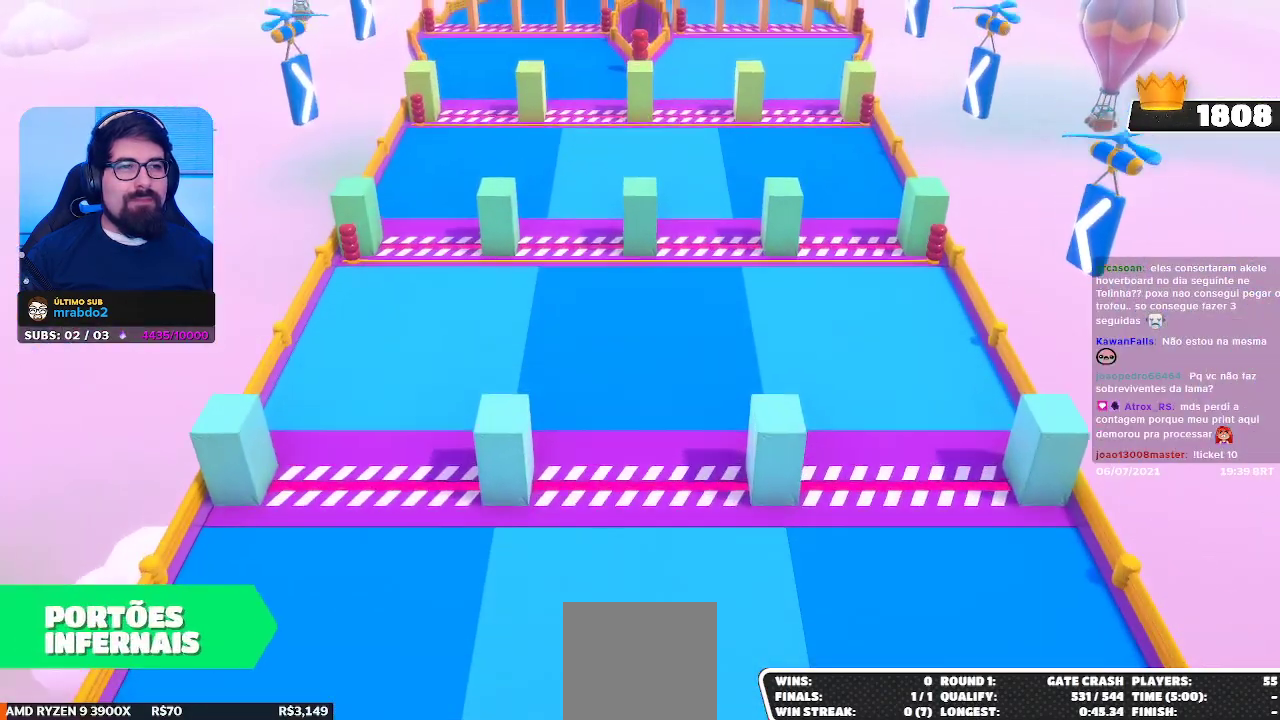
{"buttons": [], "left_stick": "up", "right_stick": "center", "events": [[200, "left_stick", "up-left"], [417, "left_stick", "up"]]}
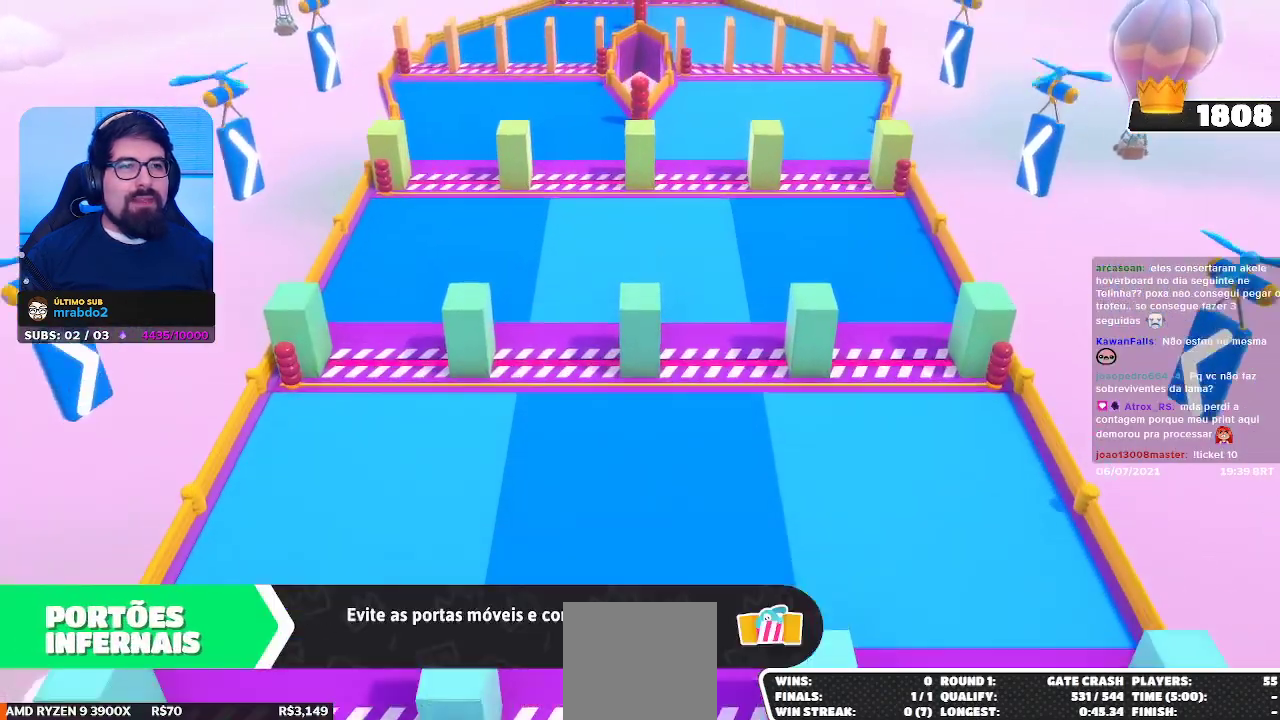
{"buttons": [], "left_stick": "up", "right_stick": "center", "events": [[50, "left_stick", "up-right"], [250, "left_stick", "down-left"], [483, "left_stick", "up"]]}
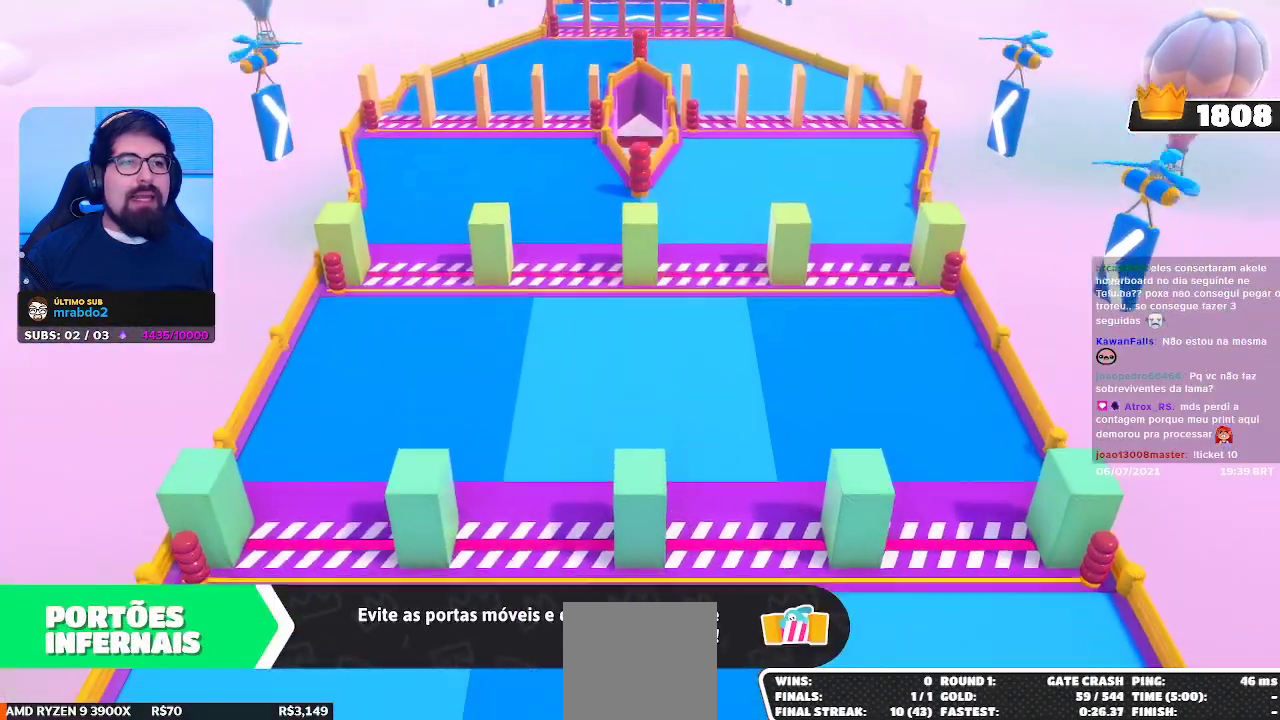
{"buttons": [], "left_stick": "up", "right_stick": "center", "events": []}
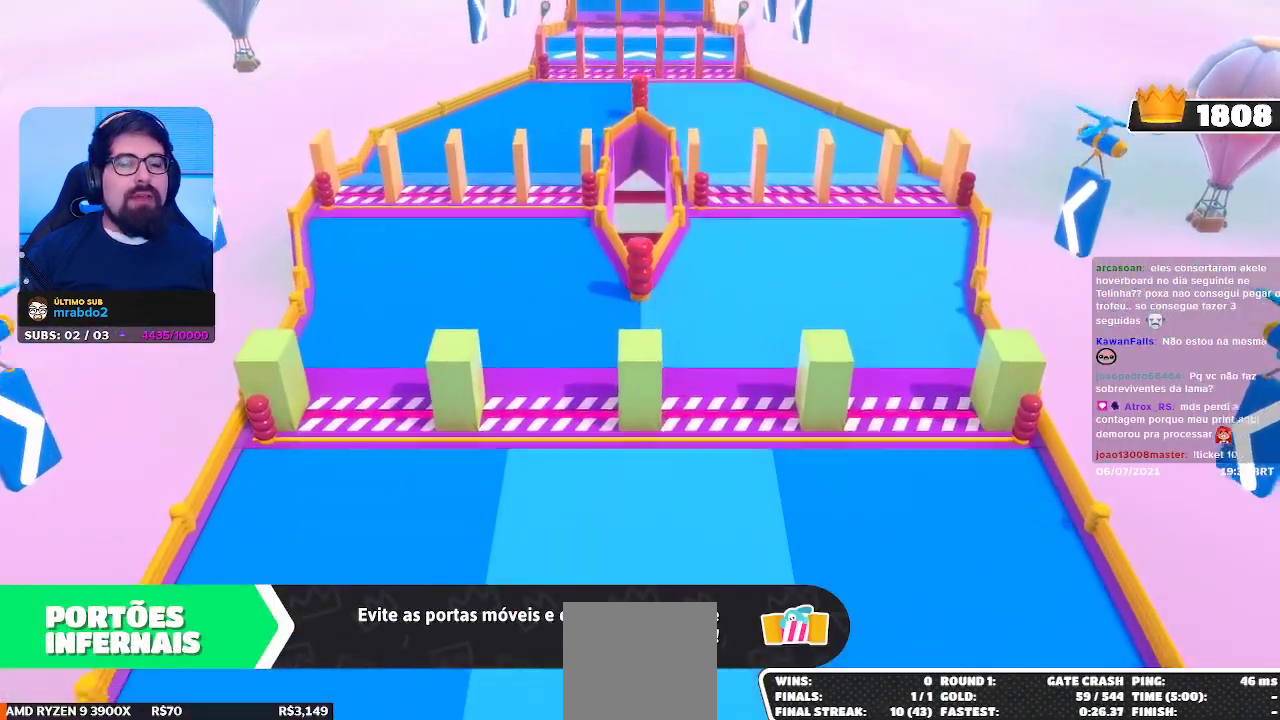
{"buttons": [], "left_stick": "up", "right_stick": "center", "events": [[33, "left_stick", "center"], [367, "left_stick", "up"]]}
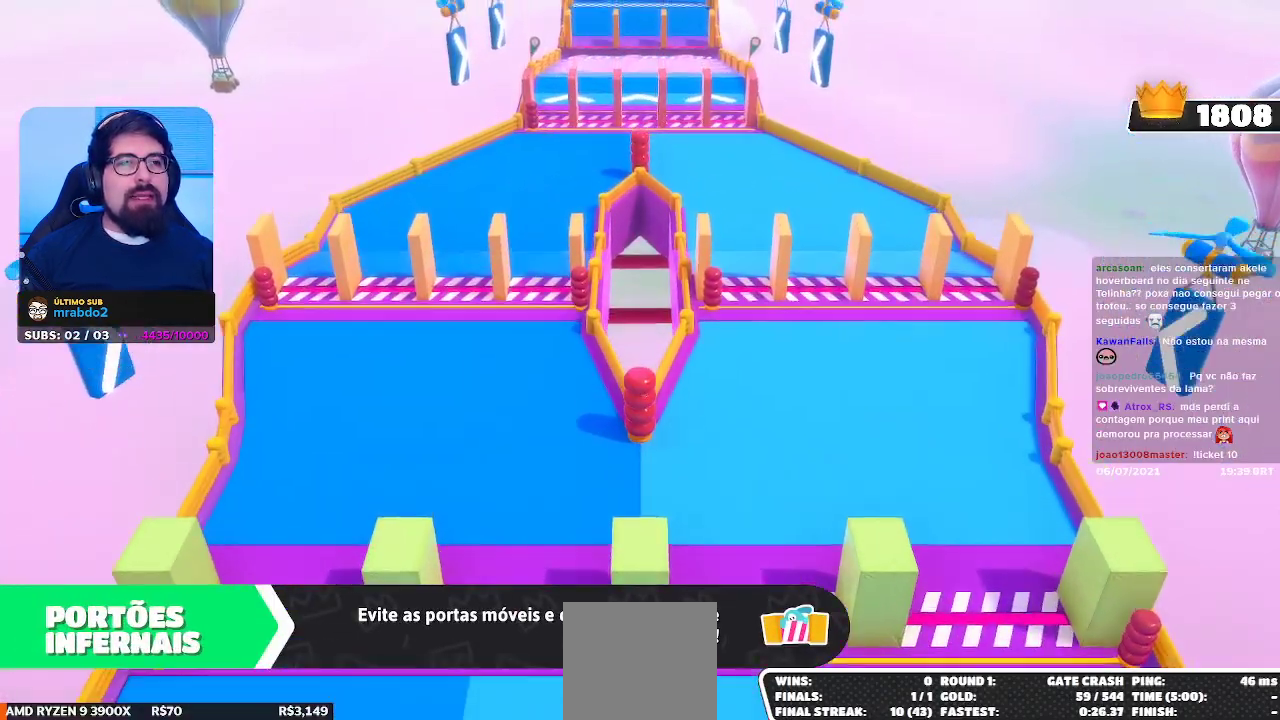
{"buttons": [], "left_stick": "up-left", "right_stick": "center", "events": [[67, "left_stick", "right"], [233, "left_stick", "down-left"], [433, "left_stick", "up-left"]]}
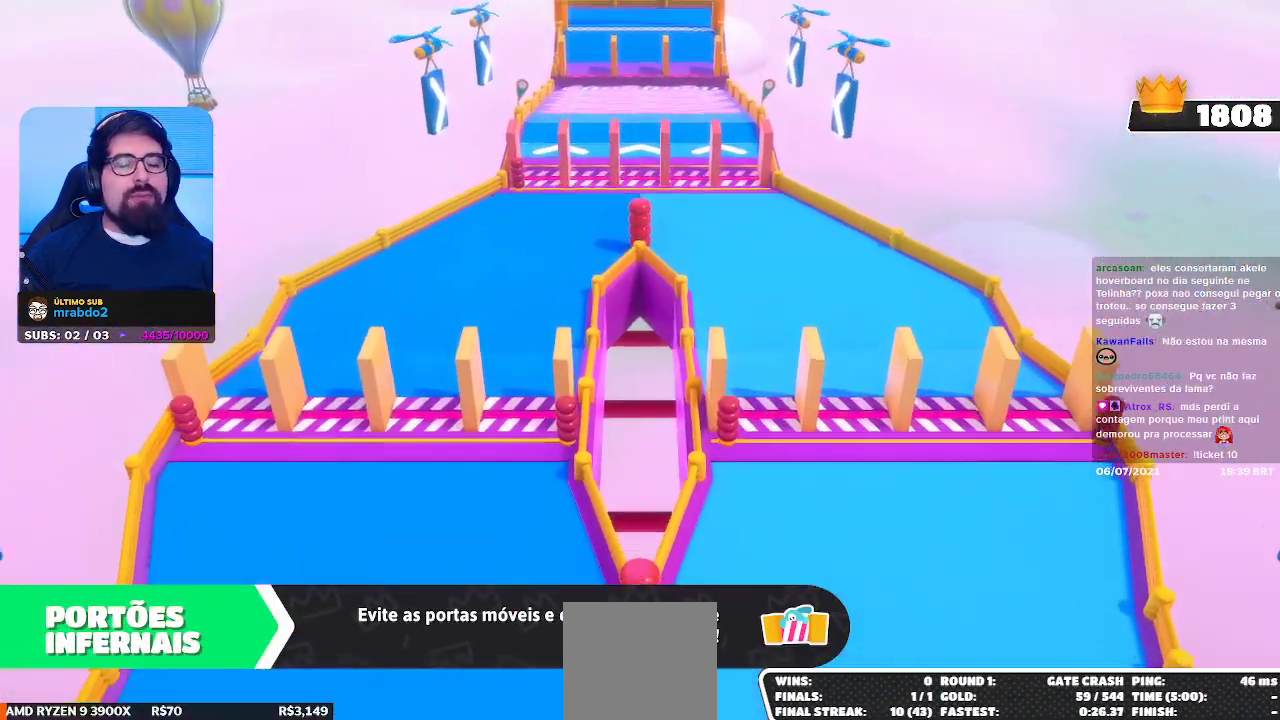
{"buttons": [], "left_stick": "down-left", "right_stick": "center", "events": [[67, "left_stick", "up-right"], [217, "left_stick", "down-right"], [350, "left_stick", "down-left"]]}
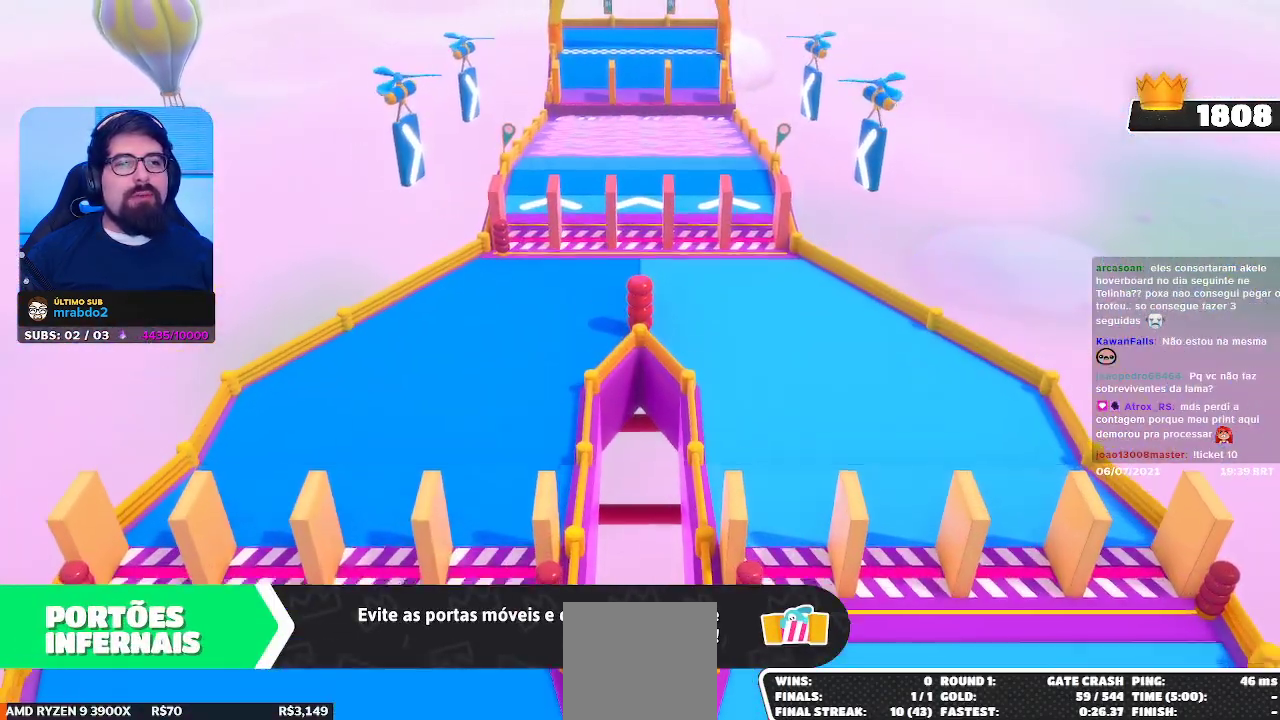
{"buttons": [], "left_stick": "up-right", "right_stick": "center", "events": [[100, "left_stick", "up-left"], [200, "left_stick", "up"], [317, "left_stick", "up-right"]]}
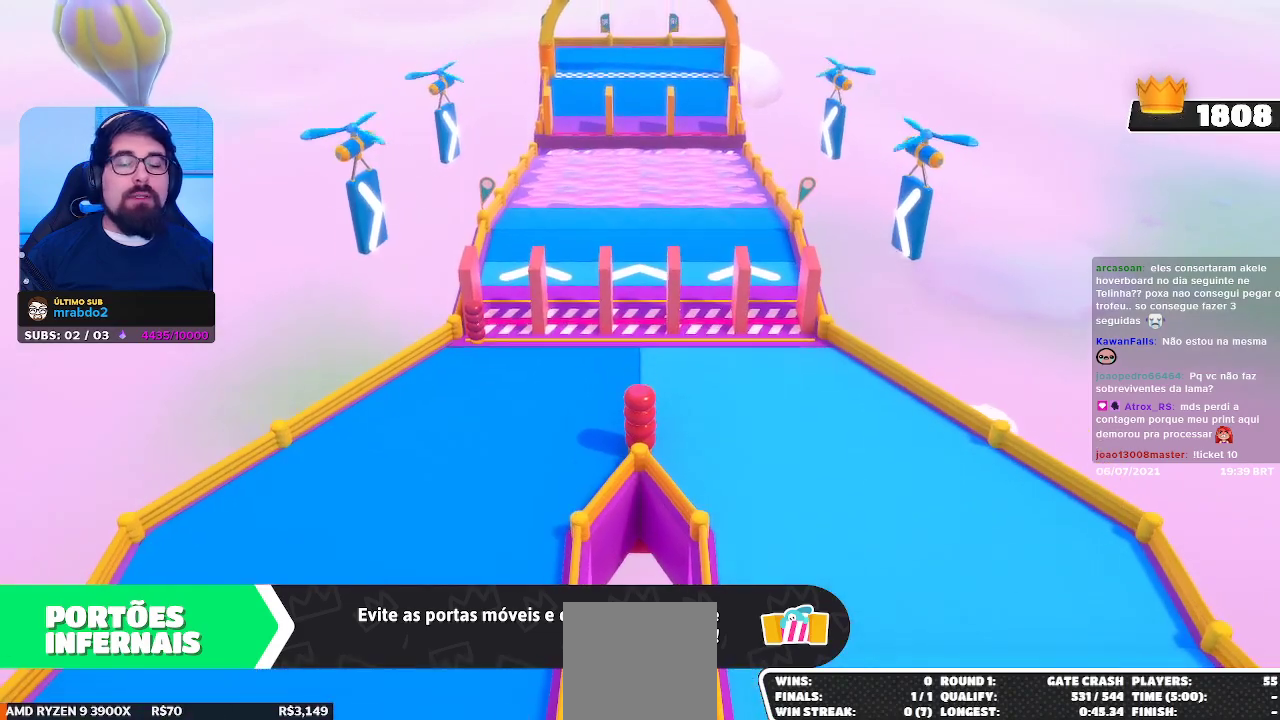
{"buttons": [], "left_stick": "down-left", "right_stick": "center", "events": [[350, "left_stick", "up-left"], [450, "left_stick", "down-left"]]}
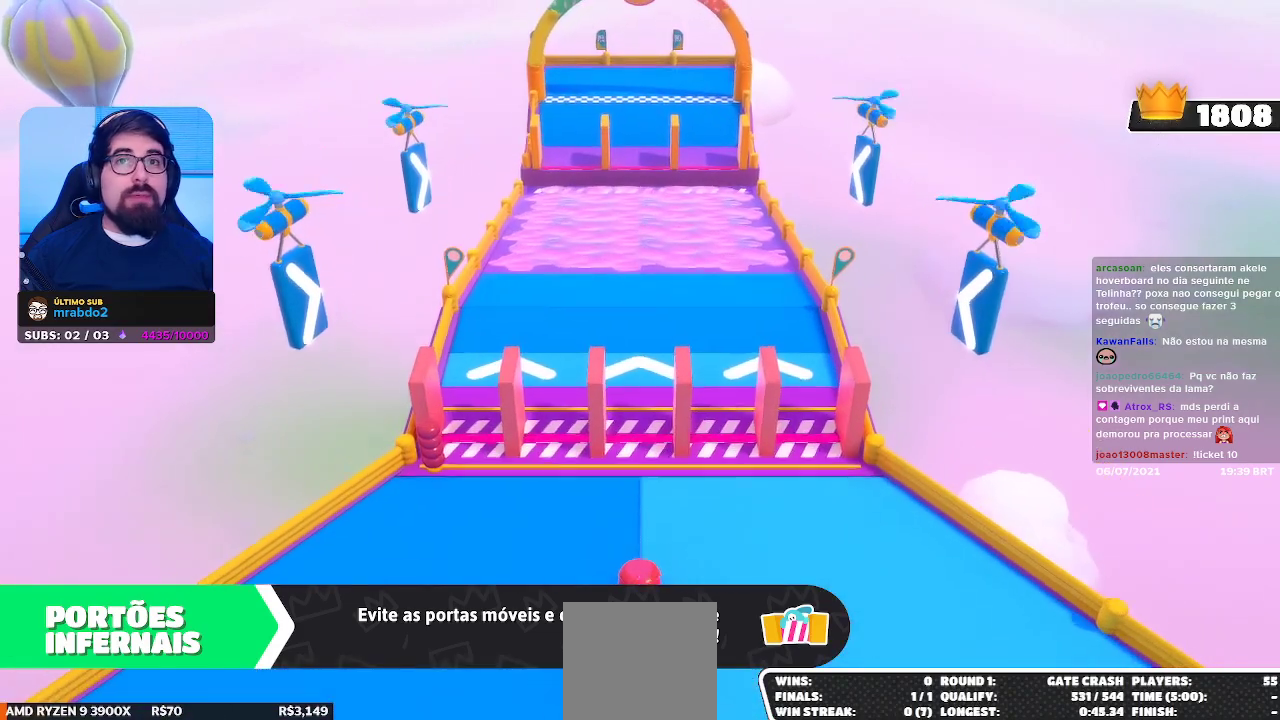
{"buttons": [], "left_stick": "right", "right_stick": "center", "events": [[67, "left_stick", "center"], [483, "left_stick", "right"]]}
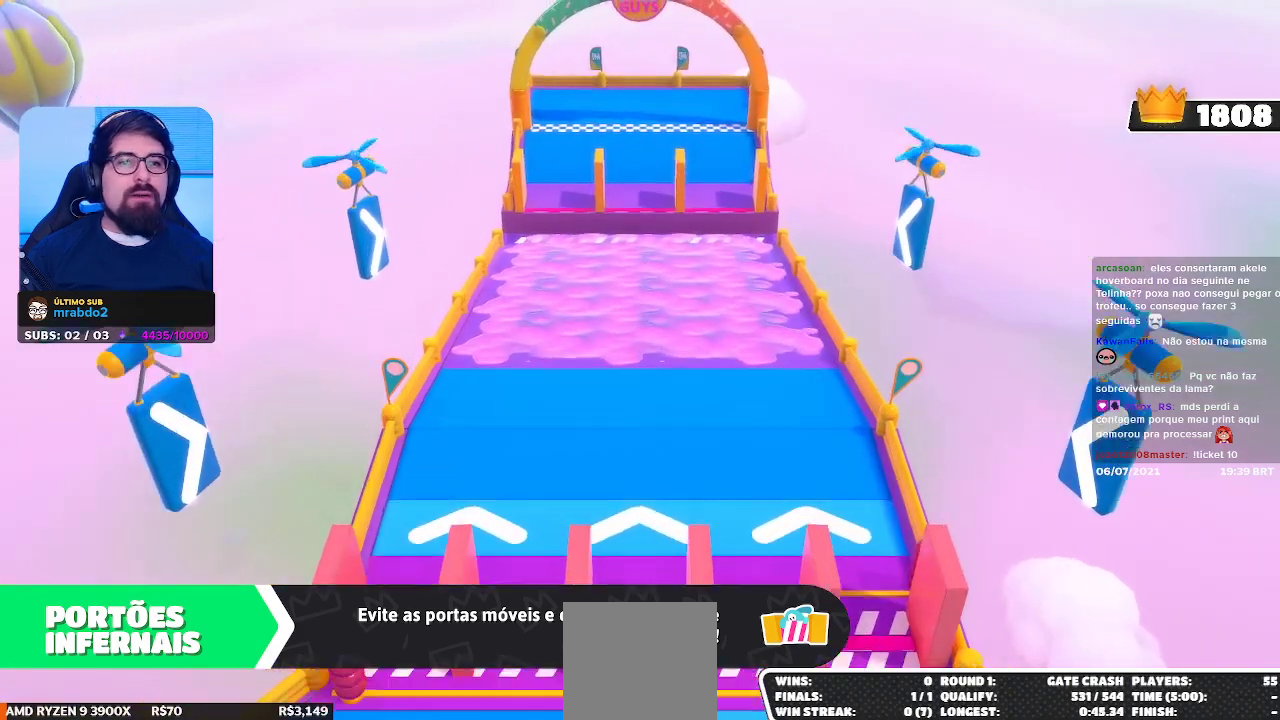
{"buttons": [], "left_stick": "right", "right_stick": "center", "events": [[417, "left_stick", "center"], [500, "left_stick", "right"]]}
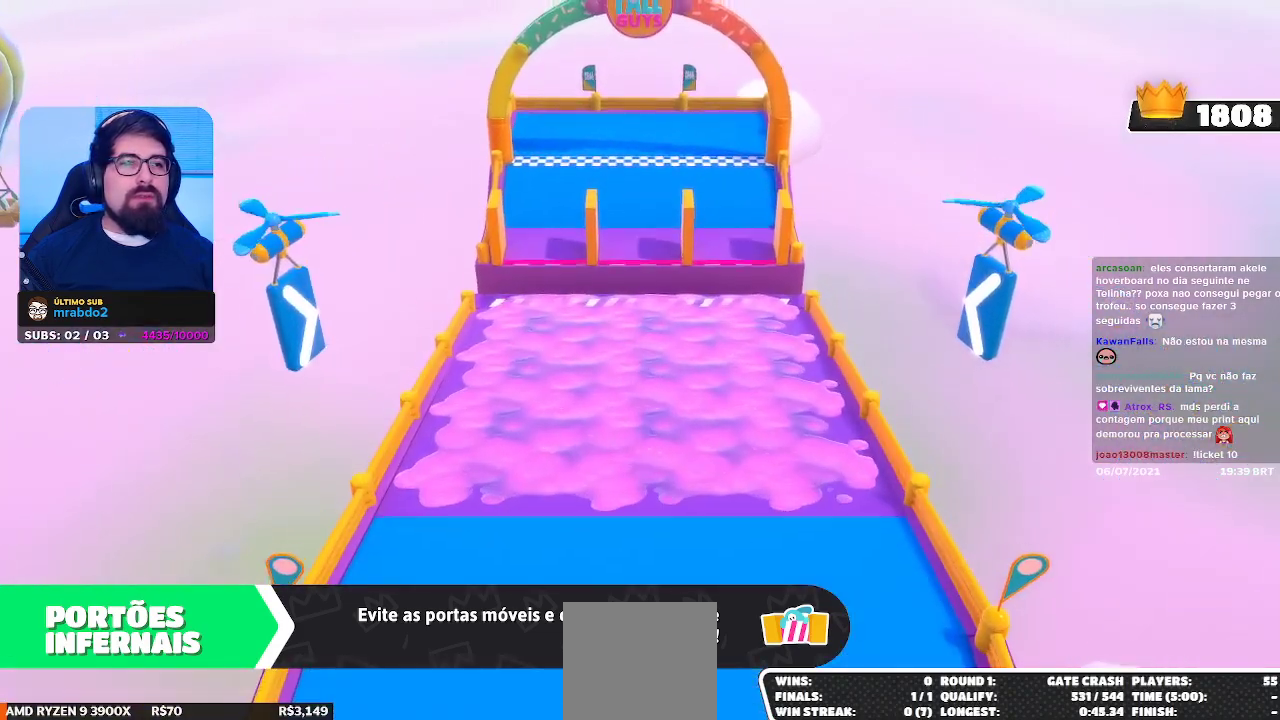
{"buttons": [], "left_stick": "up-right", "right_stick": "center", "events": [[433, "left_stick", "up-right"]]}
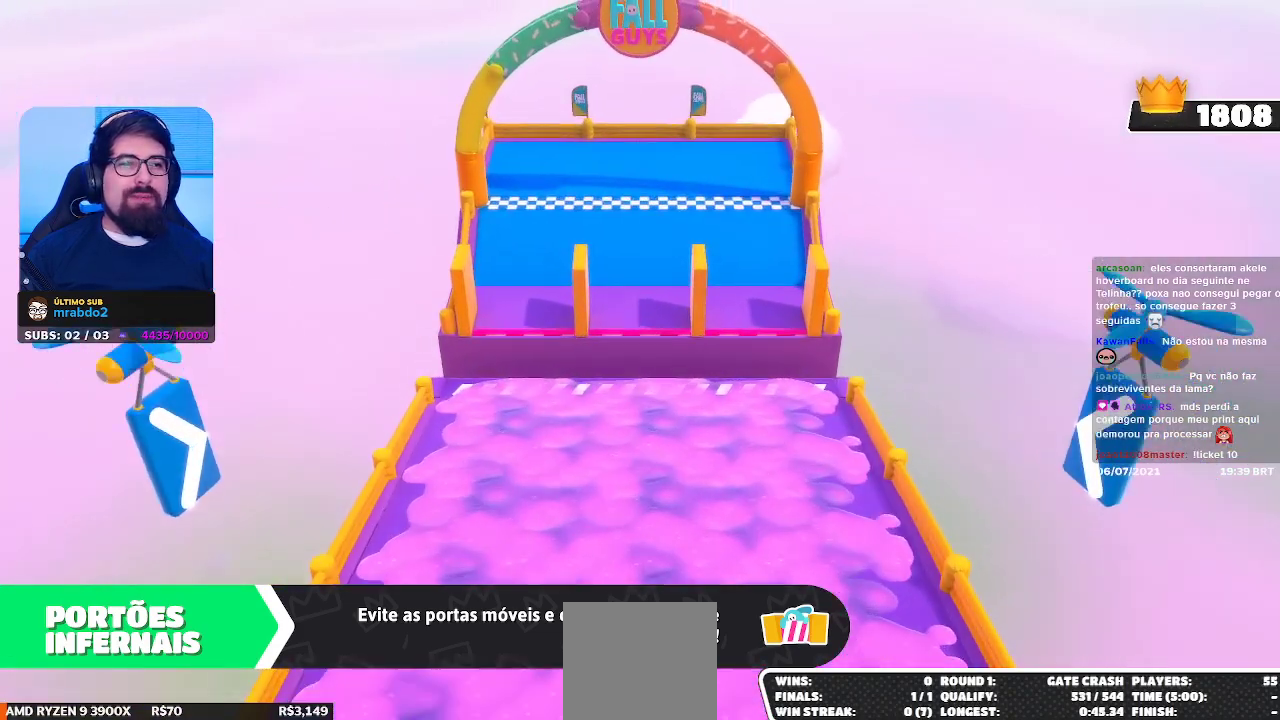
{"buttons": [], "left_stick": "right", "right_stick": "center", "events": [[367, "left_stick", "right"]]}
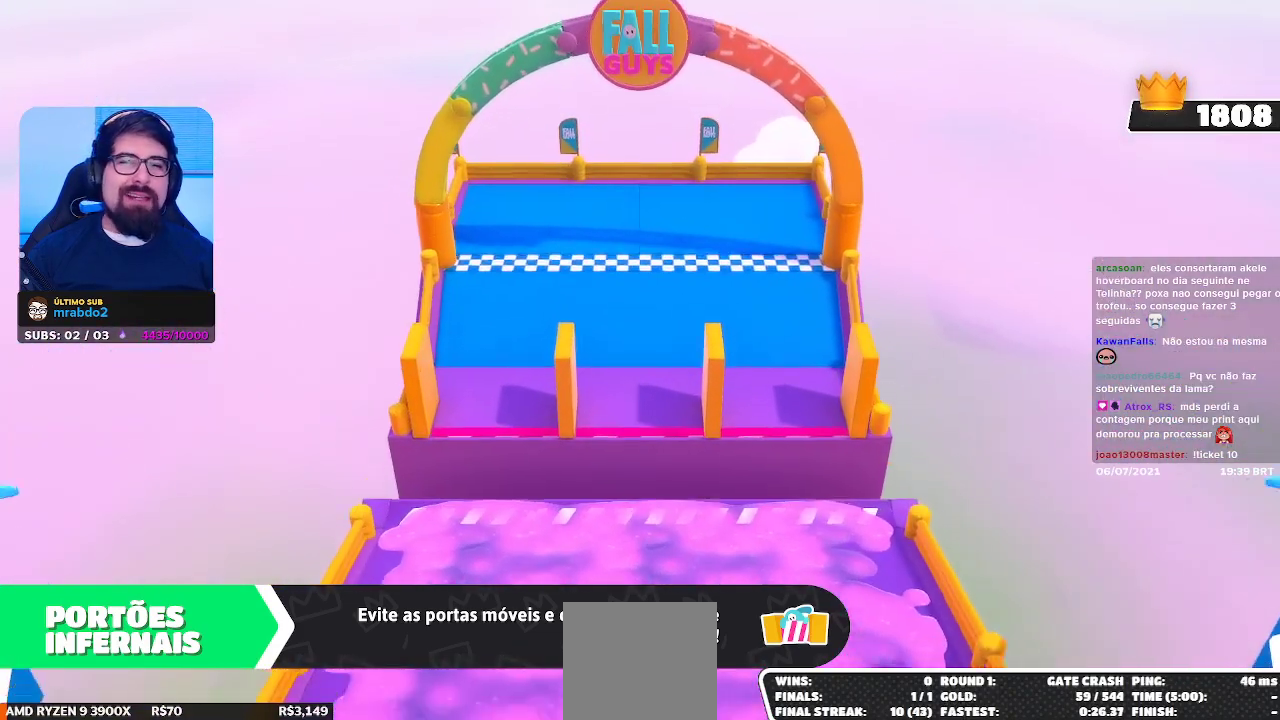
{"buttons": [], "left_stick": "up-left", "right_stick": "center", "events": [[33, "left_stick", "center"], [333, "left_stick", "up-left"]]}
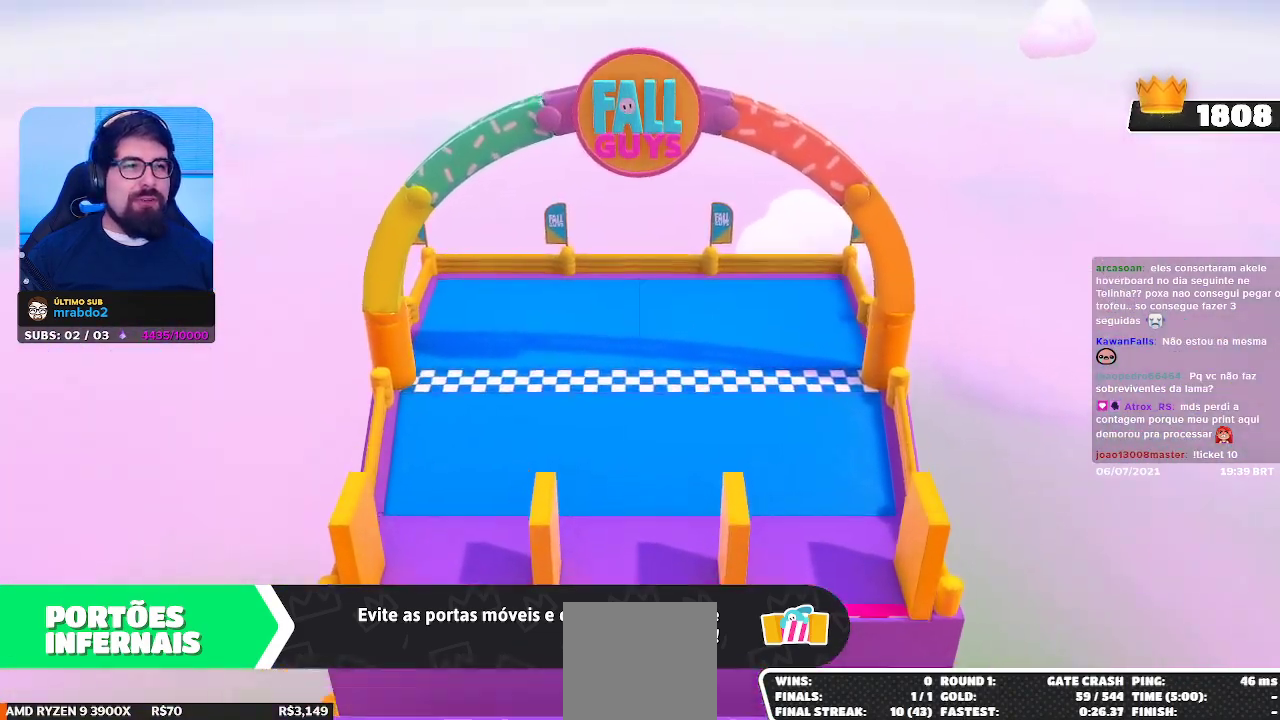
{"buttons": [], "left_stick": "left", "right_stick": "center", "events": [[33, "left_stick", "center"], [333, "left_stick", "left"]]}
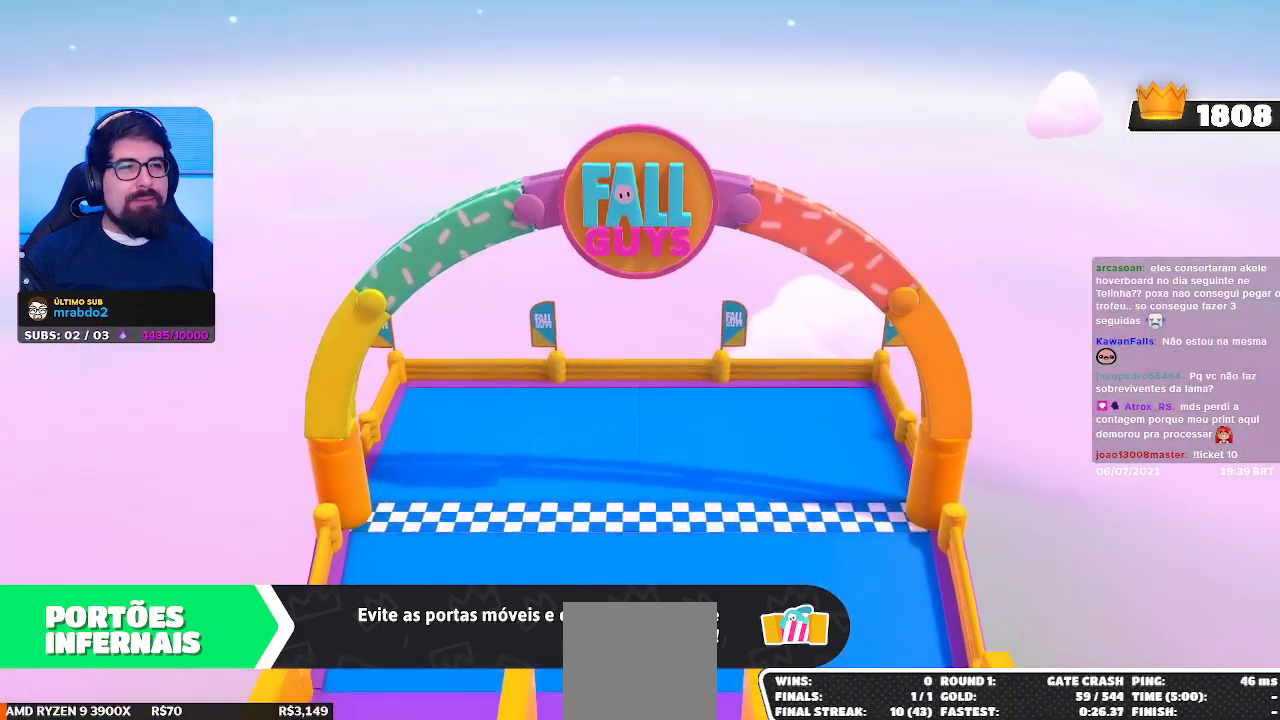
{"buttons": [], "left_stick": "center", "right_stick": "center", "events": [[50, "left_stick", "up-left"], [217, "left_stick", "up-right"], [350, "left_stick", "down-right"], [417, "left_stick", "center"]]}
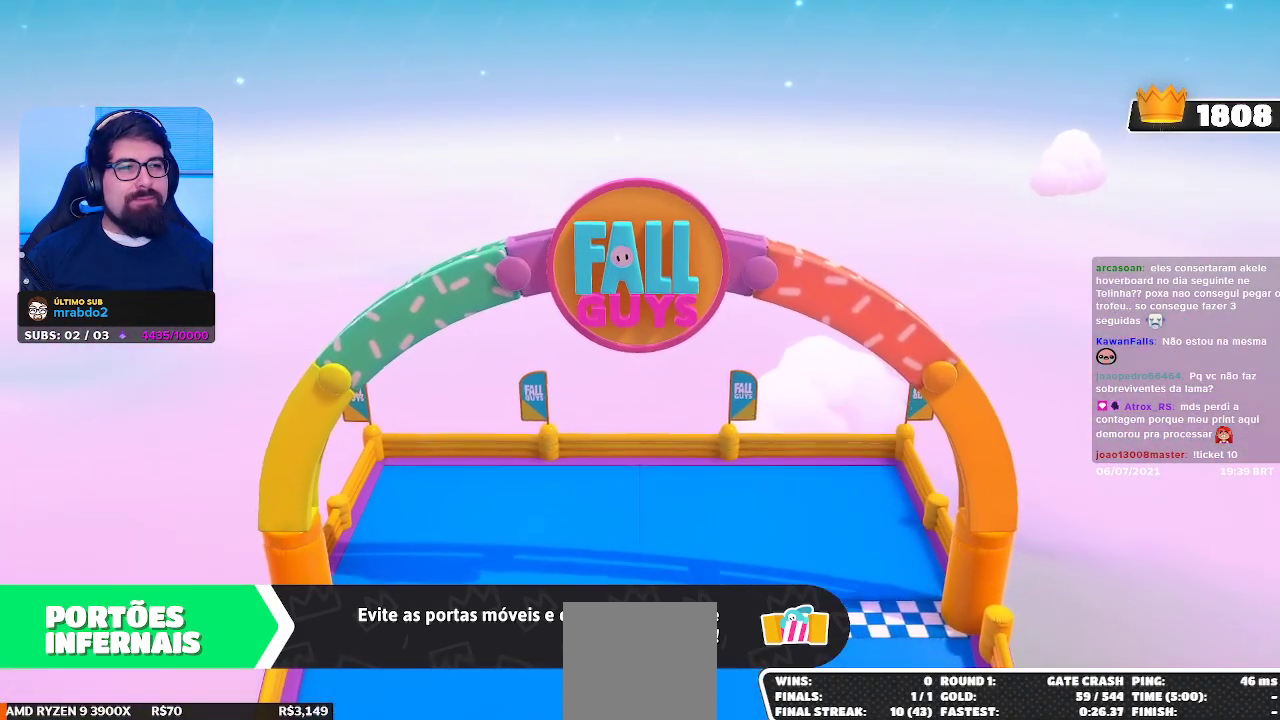
{"buttons": [], "left_stick": "center", "right_stick": "center", "events": []}
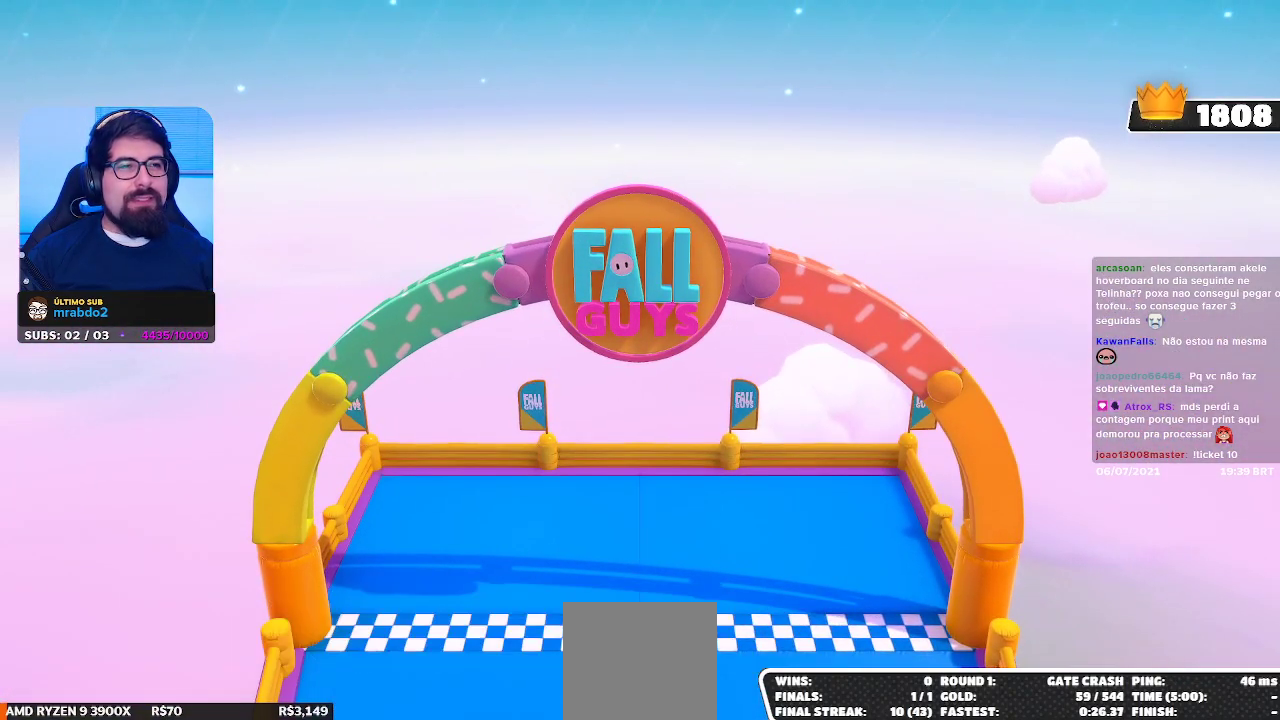
{"buttons": [], "left_stick": "center", "right_stick": "center", "events": []}
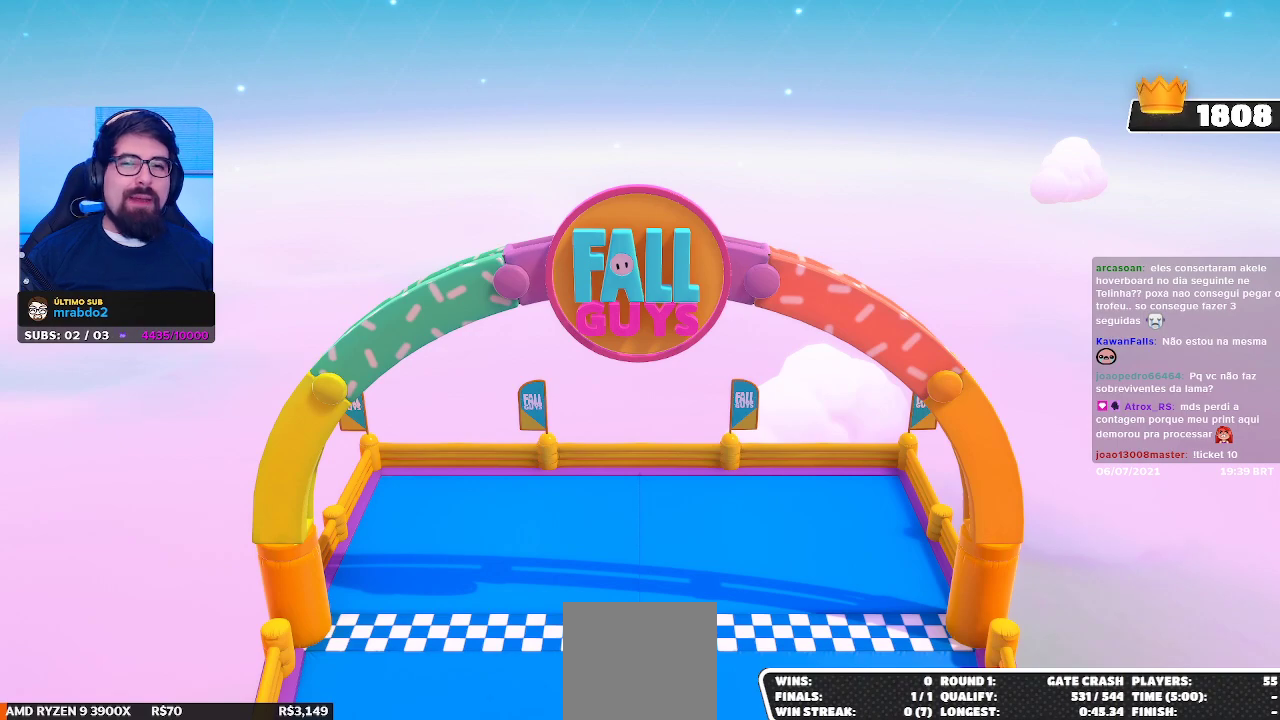
{"buttons": [], "left_stick": "center", "right_stick": "center", "events": []}
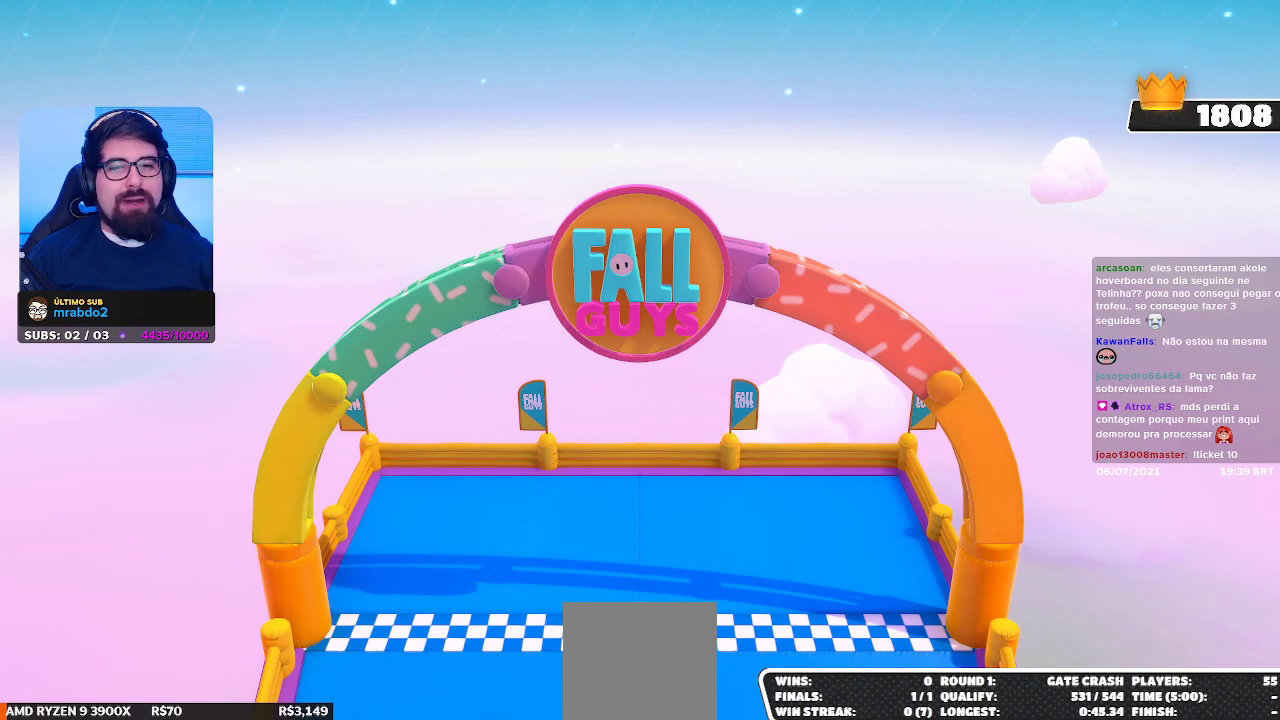
{"buttons": [], "left_stick": "center", "right_stick": "center", "events": []}